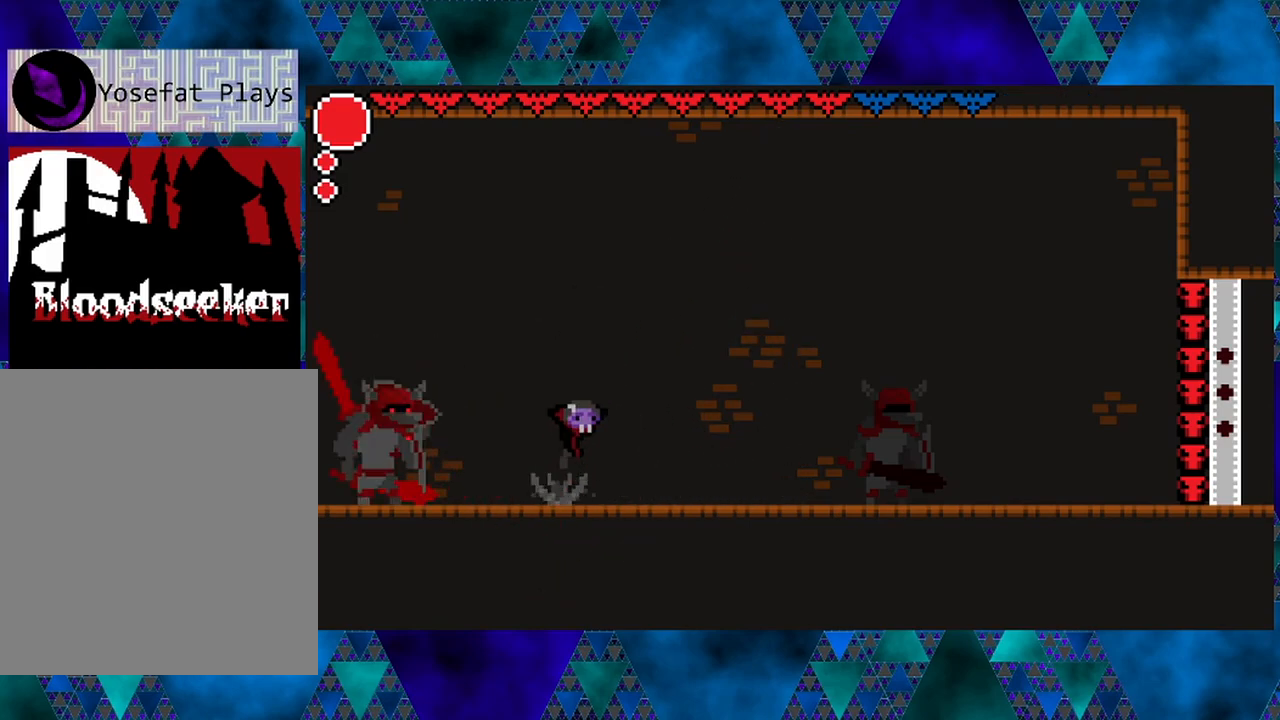
Gameplay with a controller (Nintendo layout); each line is a JSON object with the inputs held at the frame after it. "events" lists button and stick changes between this image and that frame as [ms after this image, input, new state], when the widget could be followed in between. Not read: L3 R3.
{"buttons": [], "left_stick": "center", "right_stick": "center", "events": [[50, "DPAD_UP", "up"], [317, "DPAD_RIGHT", "up"], [367, "B", "up"]]}
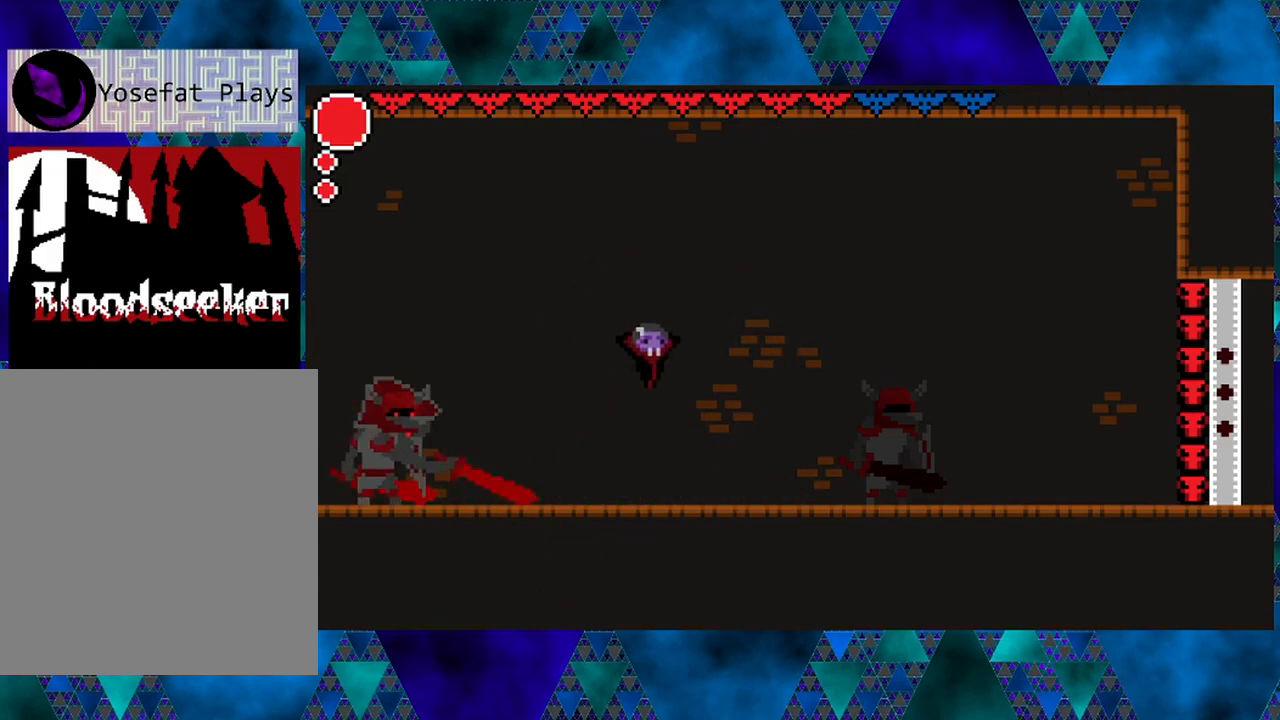
{"buttons": ["DPAD_LEFT"], "left_stick": "center", "right_stick": "center", "events": [[200, "DPAD_LEFT", "down"]]}
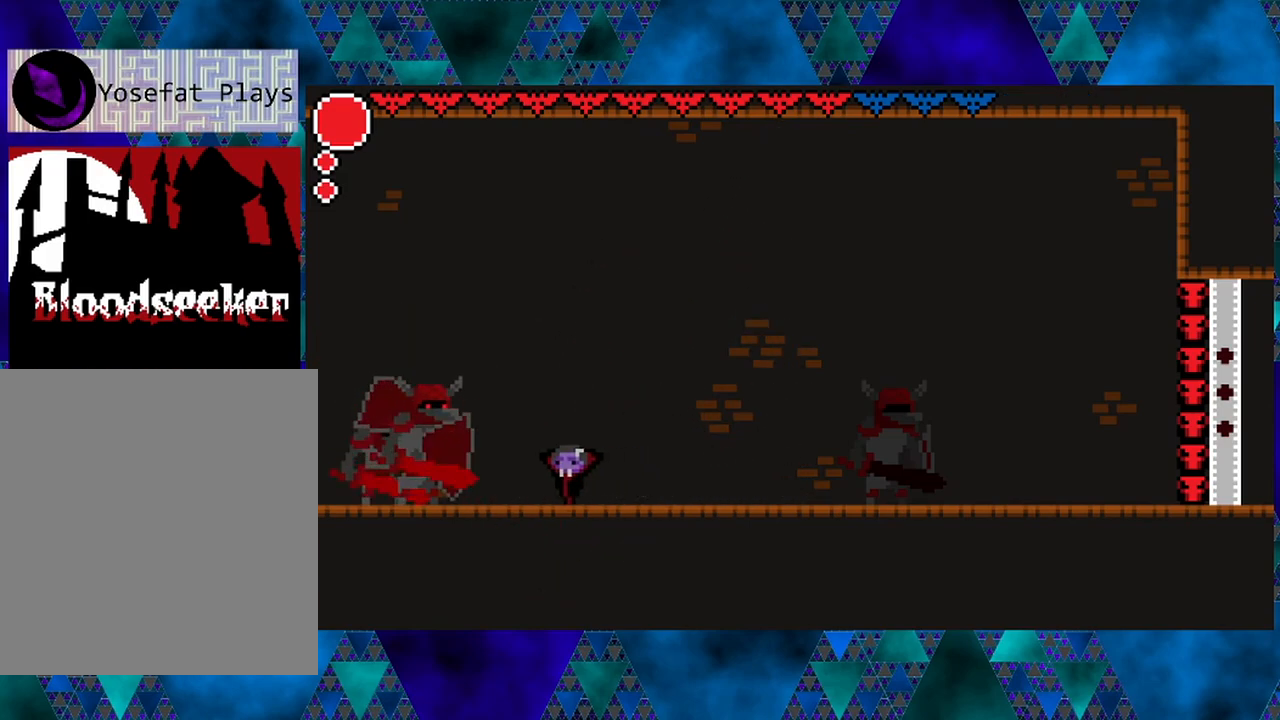
{"buttons": [], "left_stick": "center", "right_stick": "center", "events": [[100, "B", "down"], [150, "Y", "down"], [233, "DPAD_LEFT", "up"], [450, "Y", "up"], [483, "B", "up"]]}
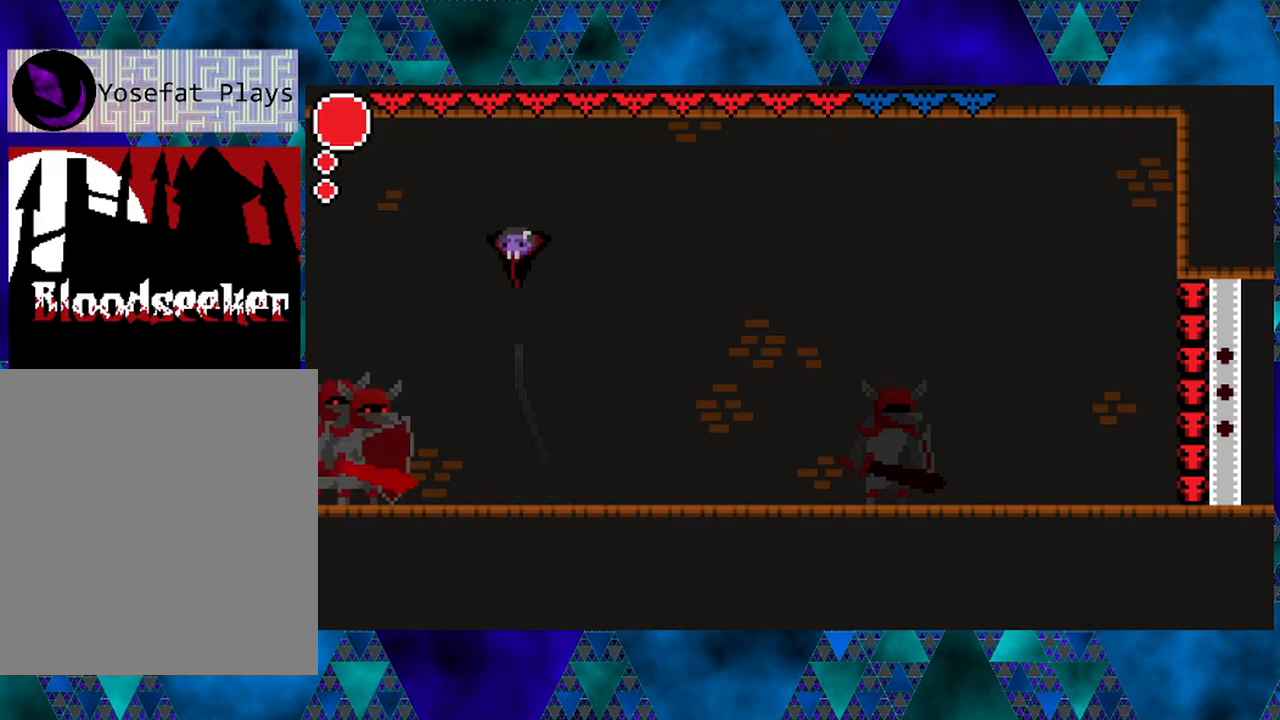
{"buttons": ["DPAD_RIGHT"], "left_stick": "center", "right_stick": "center", "events": [[100, "B", "down"], [133, "DPAD_RIGHT", "down"], [367, "B", "up"]]}
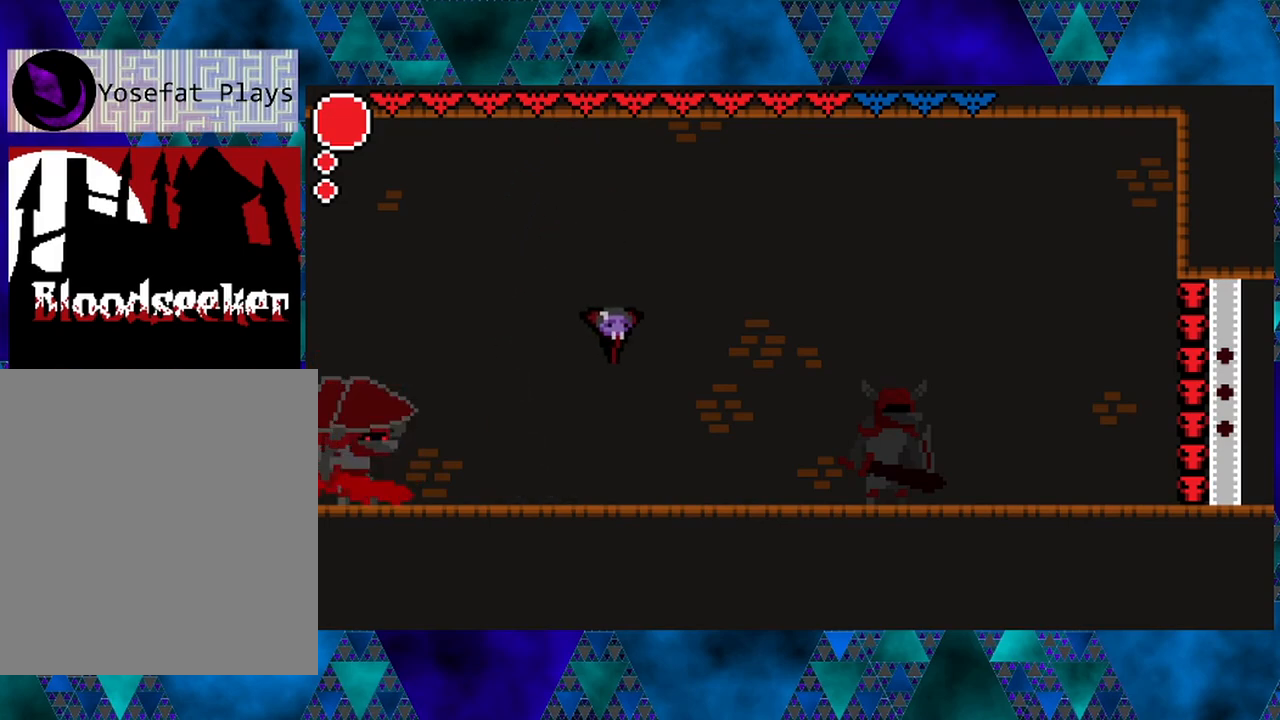
{"buttons": ["DPAD_LEFT"], "left_stick": "center", "right_stick": "center", "events": [[67, "DPAD_RIGHT", "up"], [150, "DPAD_LEFT", "down"]]}
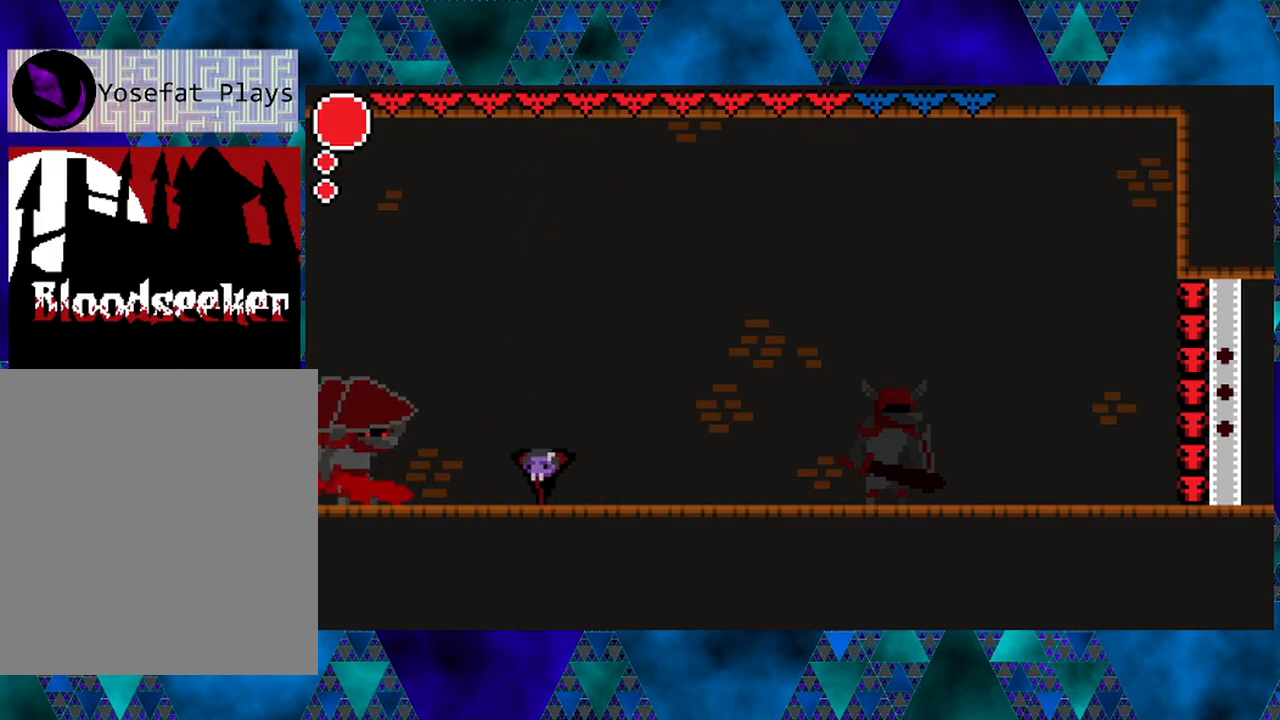
{"buttons": ["B", "DPAD_RIGHT"], "left_stick": "center", "right_stick": "center", "events": [[333, "Y", "down"], [367, "DPAD_LEFT", "up"], [400, "DPAD_RIGHT", "down"], [400, "Y", "up"], [433, "B", "down"]]}
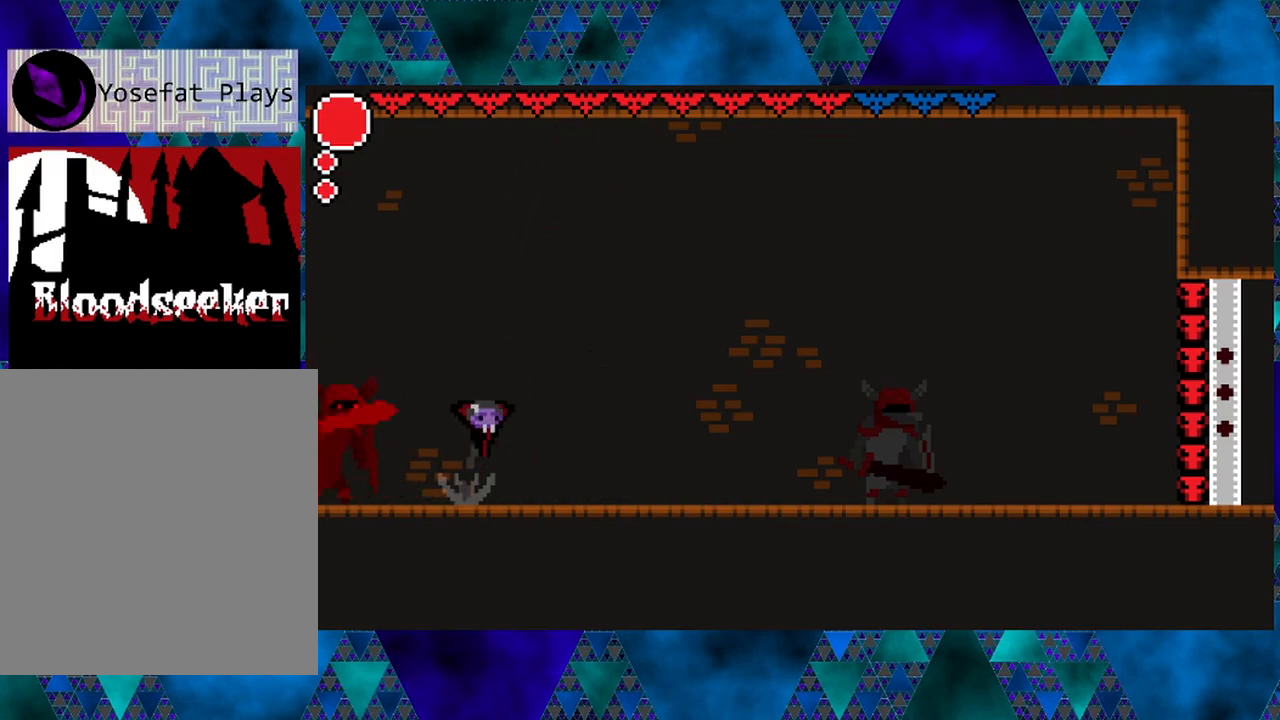
{"buttons": ["DPAD_RIGHT"], "left_stick": "center", "right_stick": "center", "events": [[333, "B", "up"]]}
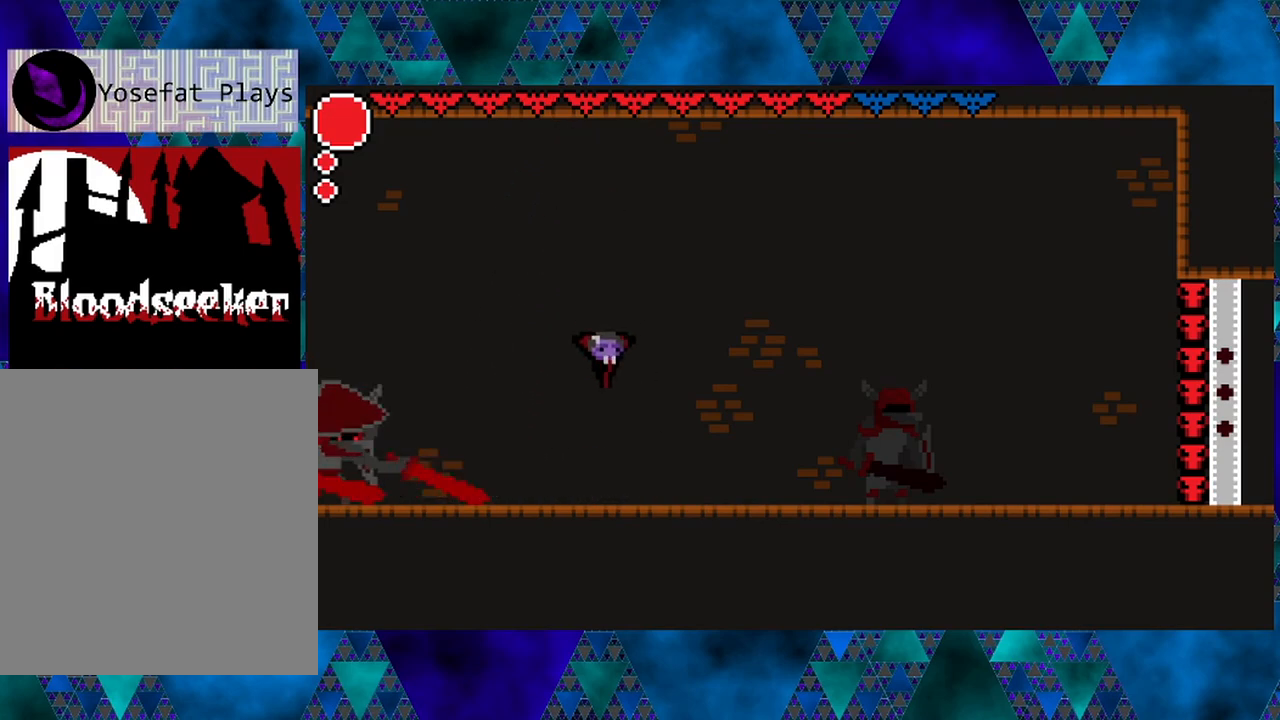
{"buttons": ["DPAD_LEFT"], "left_stick": "center", "right_stick": "center", "events": [[33, "DPAD_RIGHT", "up"], [250, "DPAD_LEFT", "down"], [417, "DPAD_LEFT", "up"], [467, "DPAD_LEFT", "down"]]}
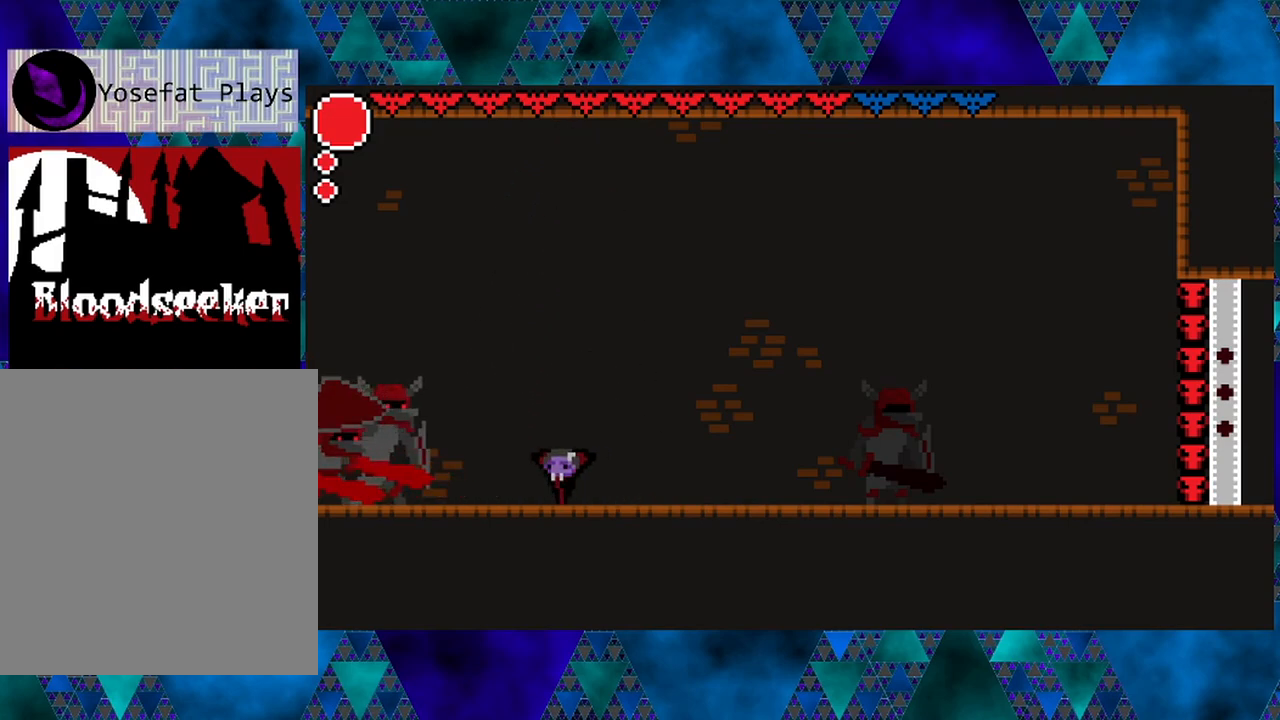
{"buttons": ["B", "DPAD_RIGHT"], "left_stick": "center", "right_stick": "center", "events": [[300, "Y", "down"], [367, "DPAD_LEFT", "up"], [467, "DPAD_RIGHT", "down"], [467, "Y", "up"], [500, "B", "down"]]}
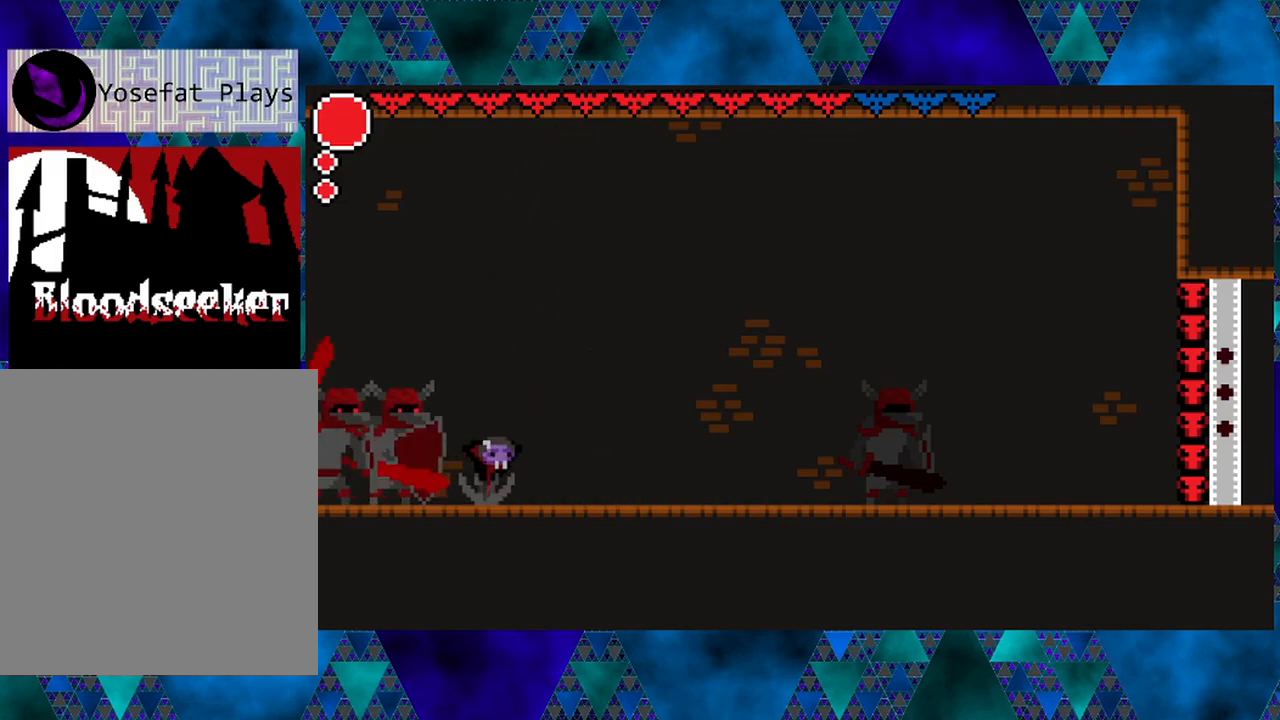
{"buttons": ["DPAD_RIGHT"], "left_stick": "center", "right_stick": "center", "events": [[83, "DPAD_RIGHT", "up"], [167, "DPAD_LEFT", "down"], [267, "DPAD_UP", "down"], [300, "DPAD_LEFT", "up"], [333, "DPAD_RIGHT", "down"], [333, "DPAD_UP", "up"], [417, "B", "up"]]}
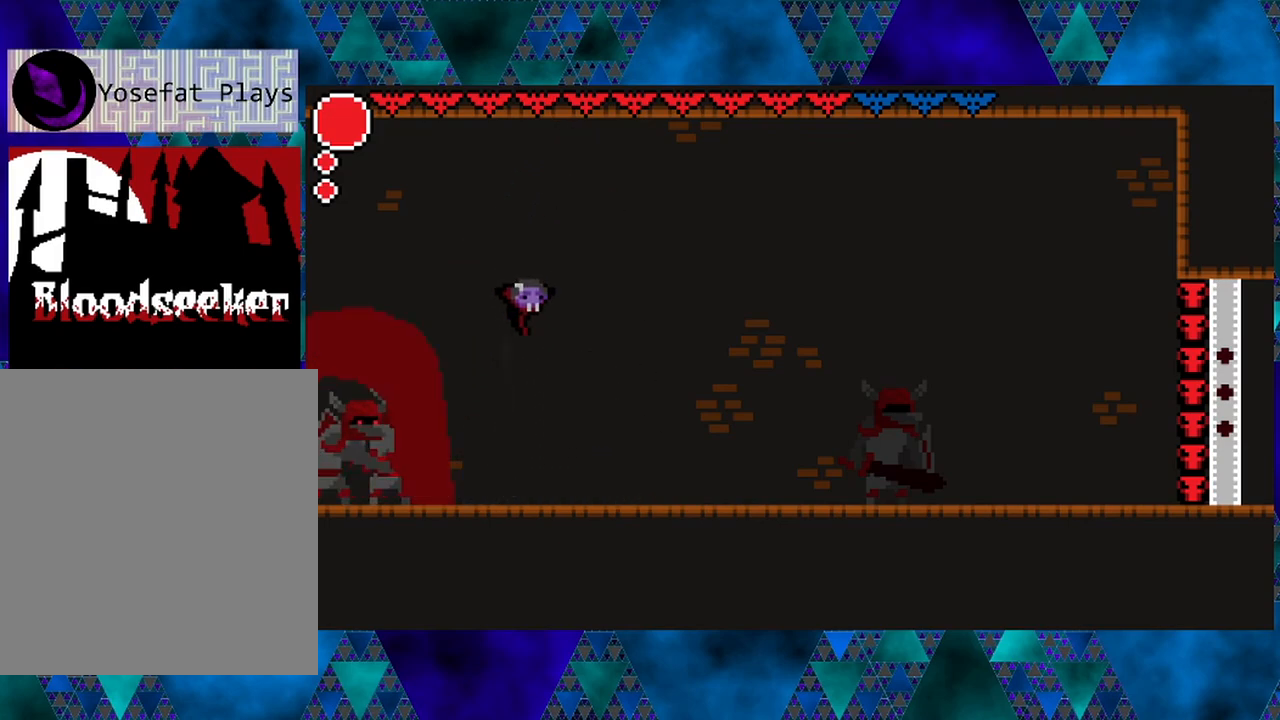
{"buttons": ["DPAD_RIGHT"], "left_stick": "center", "right_stick": "center", "events": [[50, "B", "down"], [317, "B", "up"], [350, "DPAD_RIGHT", "up"], [500, "DPAD_RIGHT", "down"]]}
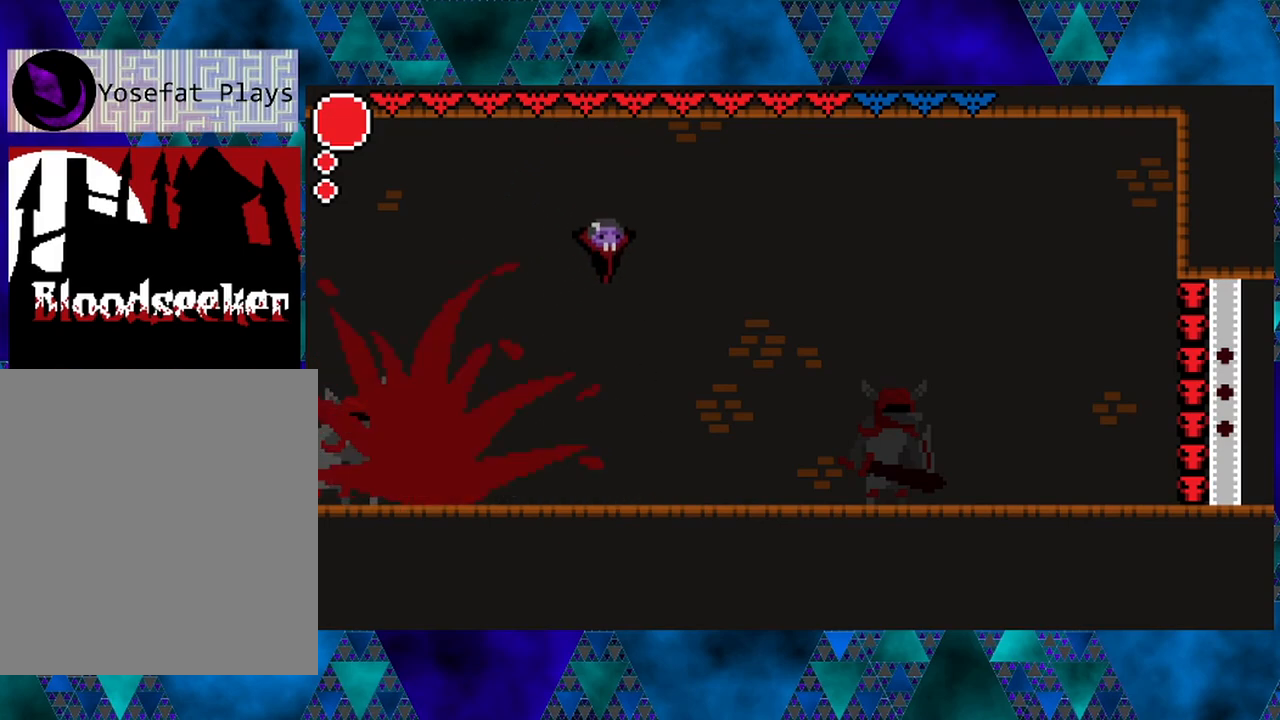
{"buttons": ["DPAD_LEFT"], "left_stick": "center", "right_stick": "center", "events": [[150, "DPAD_RIGHT", "up"], [283, "DPAD_LEFT", "down"]]}
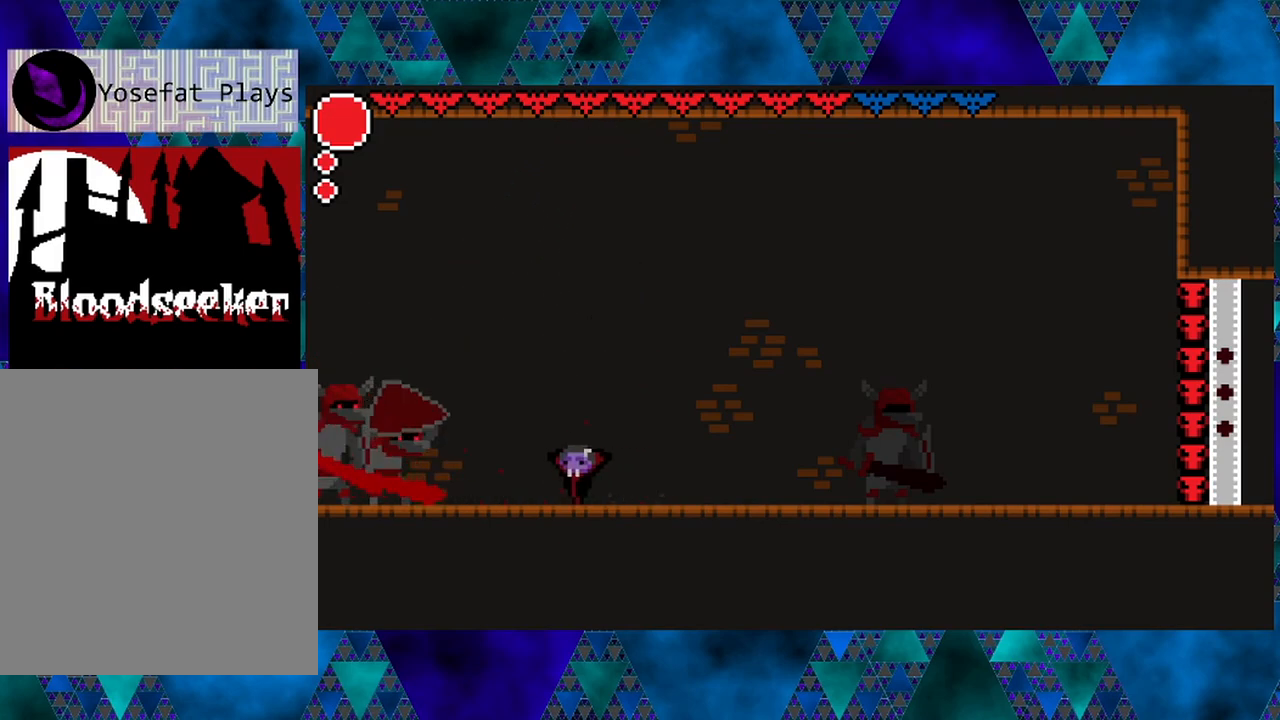
{"buttons": [], "left_stick": "center", "right_stick": "center", "events": [[300, "Y", "down"], [333, "DPAD_LEFT", "up"], [417, "Y", "up"]]}
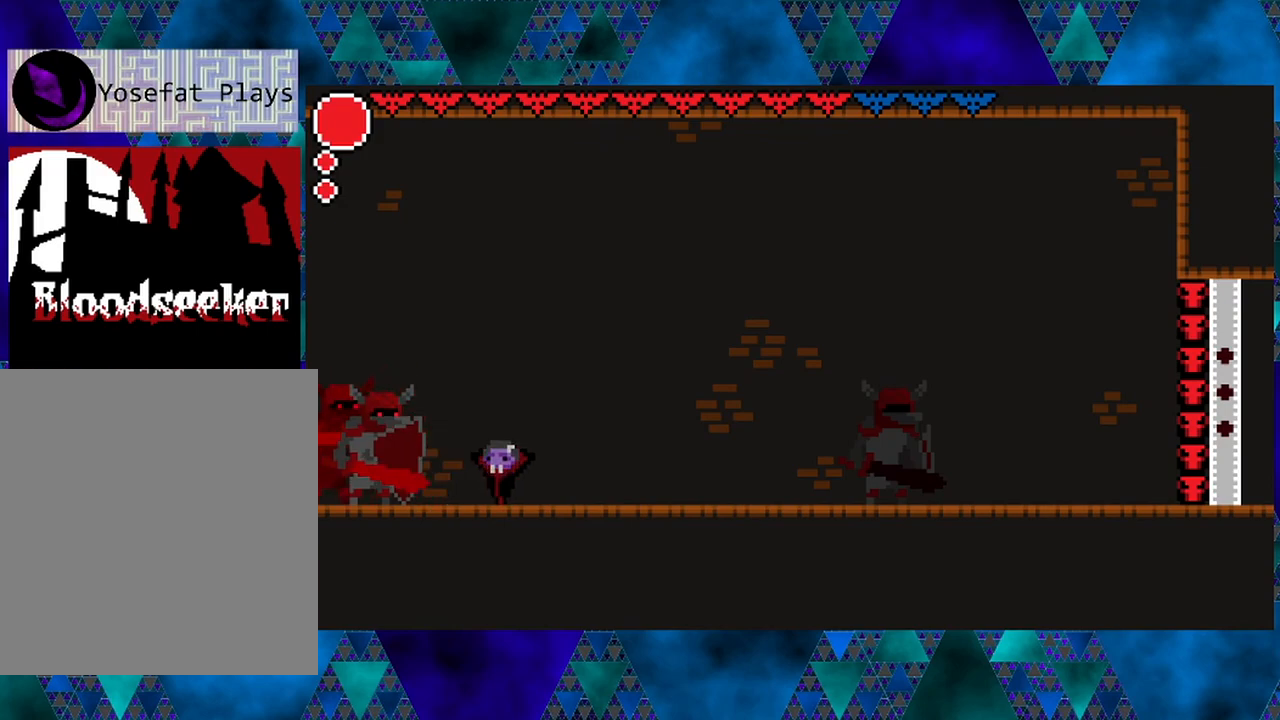
{"buttons": ["DPAD_RIGHT"], "left_stick": "center", "right_stick": "center", "events": [[83, "B", "down"], [200, "DPAD_RIGHT", "down"], [250, "DPAD_UP", "down"], [333, "DPAD_UP", "up"], [433, "B", "up"]]}
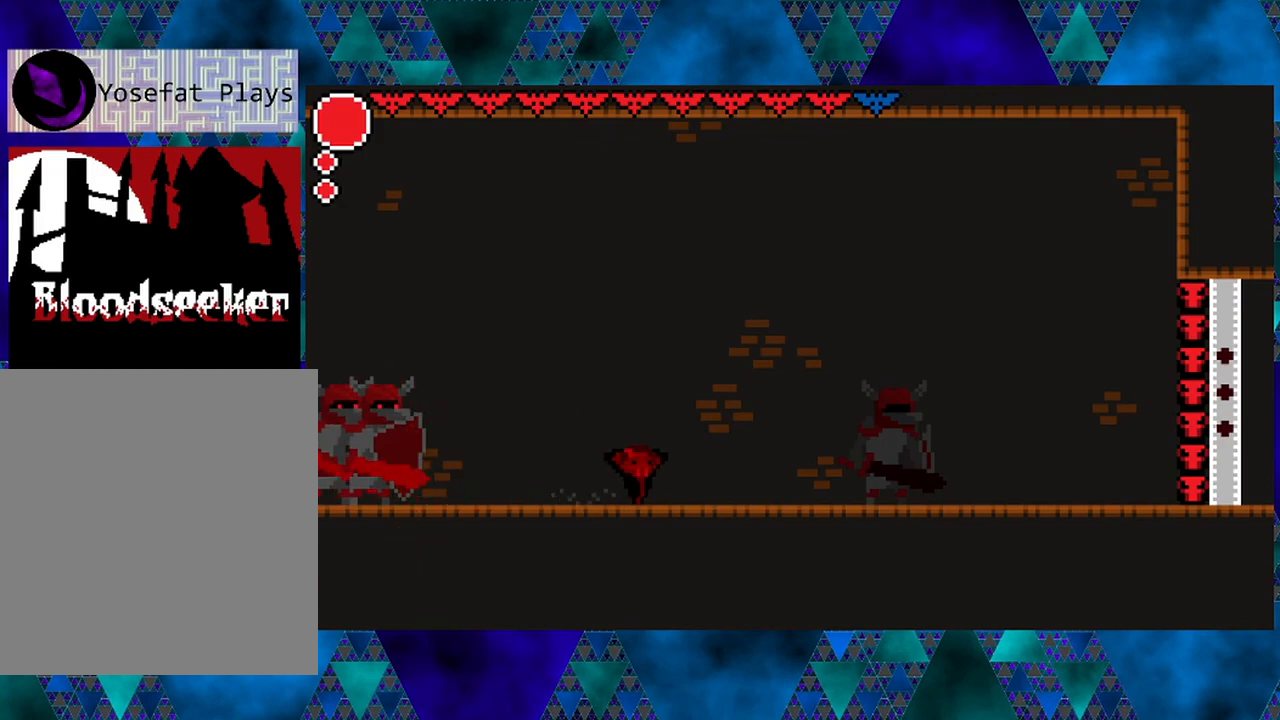
{"buttons": ["B", "DPAD_LEFT"], "left_stick": "center", "right_stick": "center", "events": [[50, "DPAD_RIGHT", "up"], [100, "DPAD_LEFT", "down"], [483, "B", "down"]]}
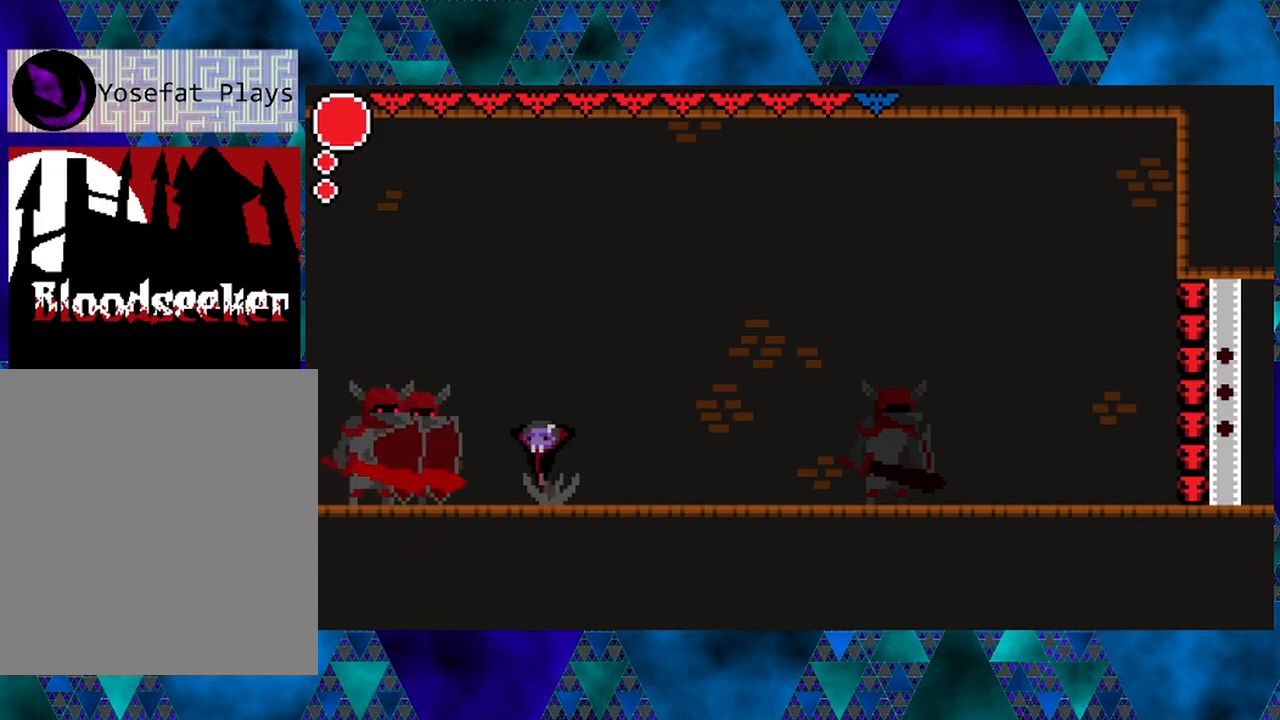
{"buttons": ["DPAD_LEFT"], "left_stick": "center", "right_stick": "center", "events": [[67, "Y", "down"], [233, "DPAD_LEFT", "up"], [367, "Y", "up"], [400, "B", "up"], [500, "DPAD_LEFT", "down"]]}
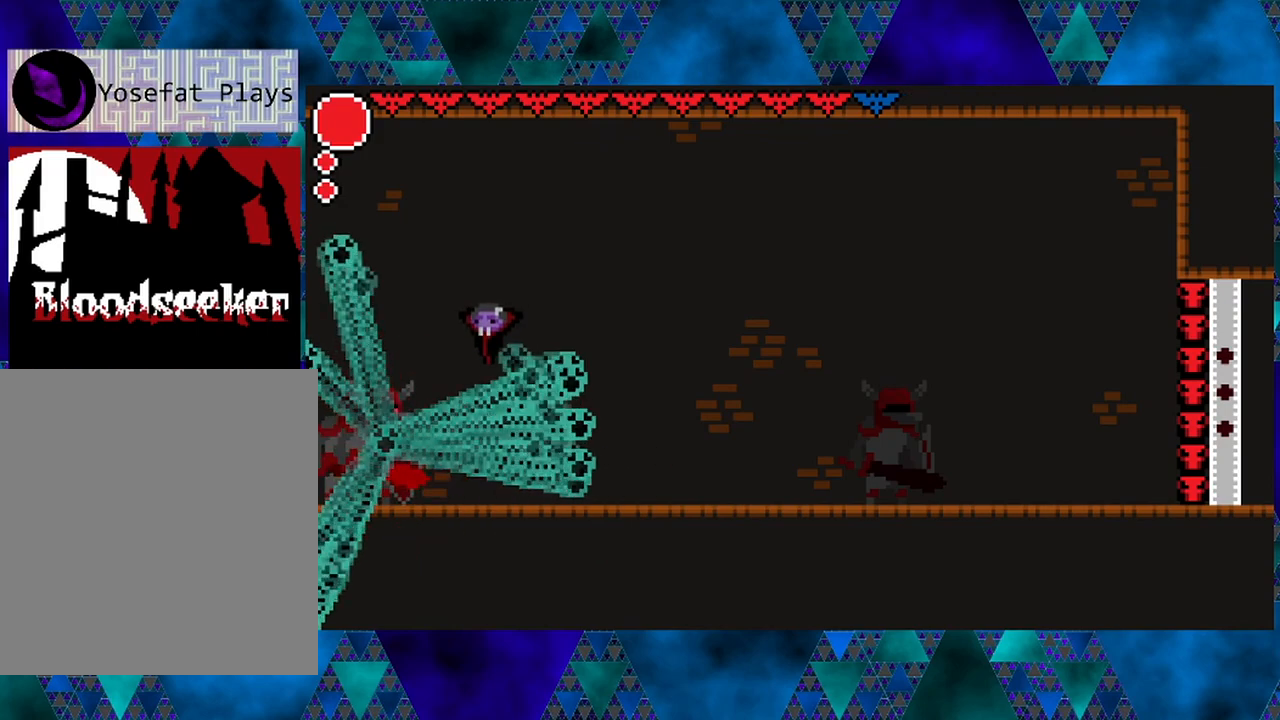
{"buttons": ["B", "DPAD_RIGHT"], "left_stick": "center", "right_stick": "center", "events": [[33, "Y", "down"], [117, "DPAD_LEFT", "up"], [183, "Y", "up"], [233, "DPAD_RIGHT", "down"], [267, "B", "down"]]}
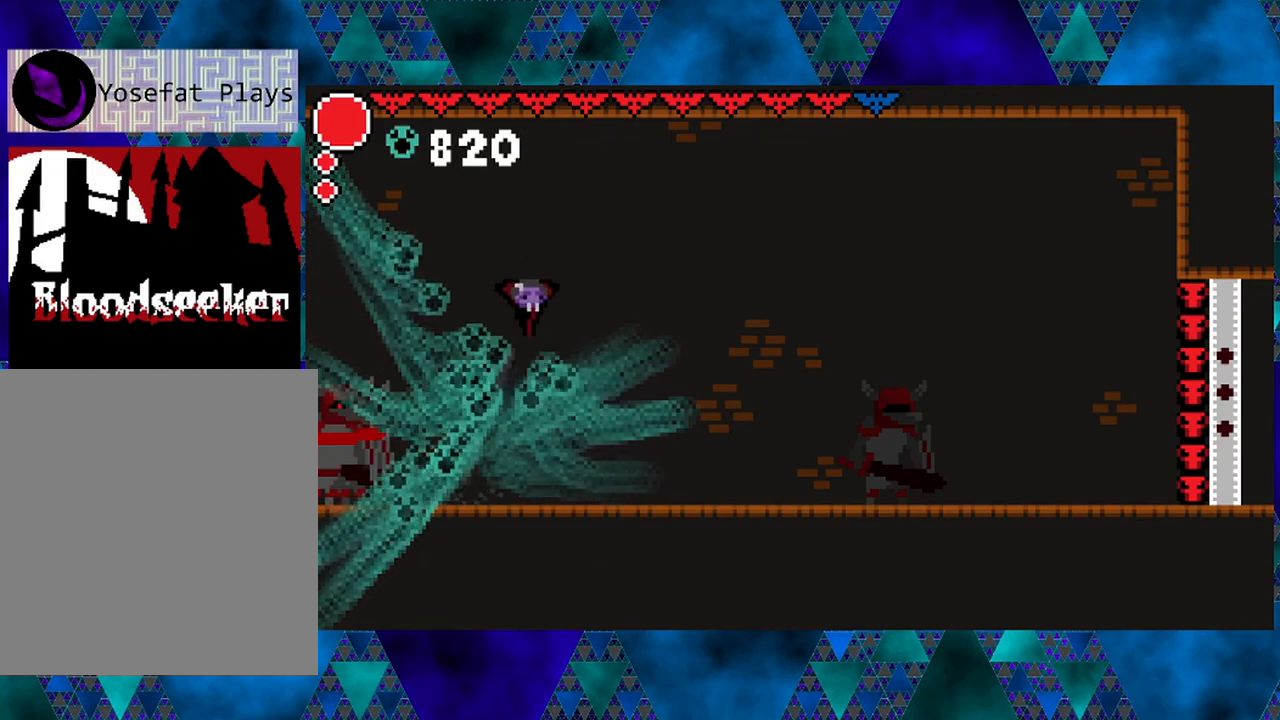
{"buttons": [], "left_stick": "center", "right_stick": "center", "events": [[217, "B", "up"], [383, "DPAD_RIGHT", "up"]]}
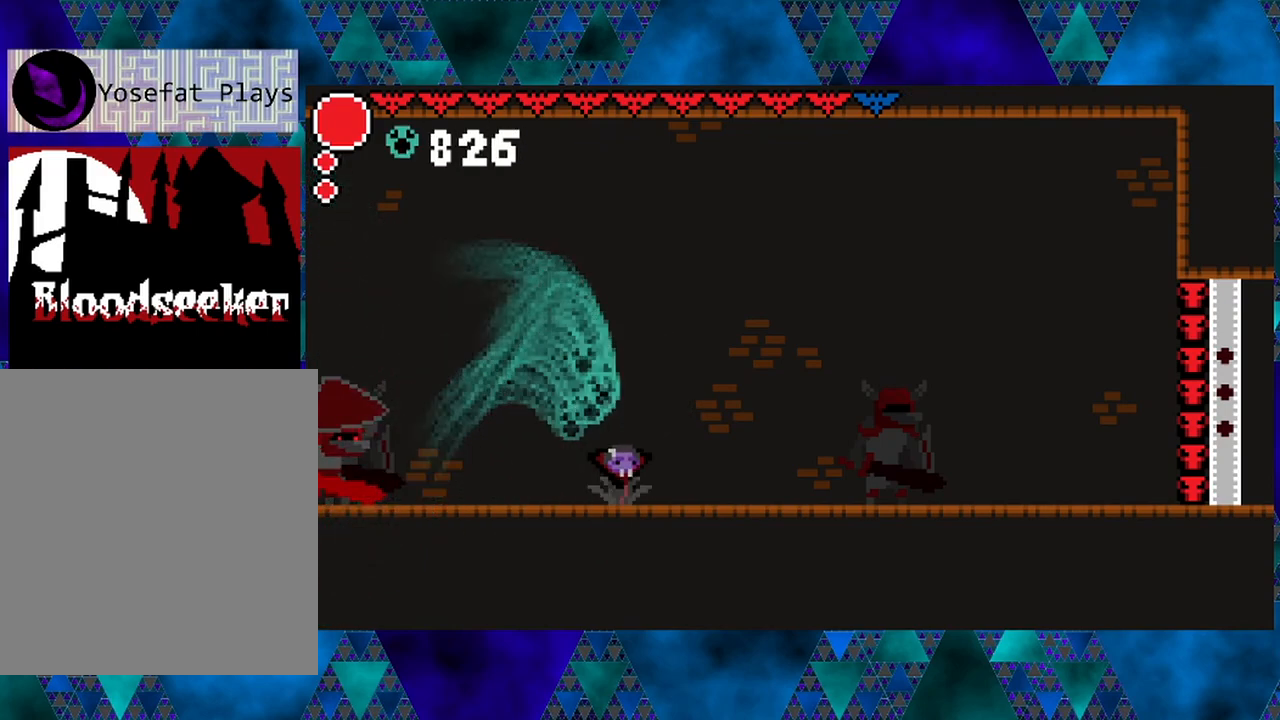
{"buttons": ["DPAD_LEFT"], "left_stick": "center", "right_stick": "center", "events": [[17, "DPAD_LEFT", "down"]]}
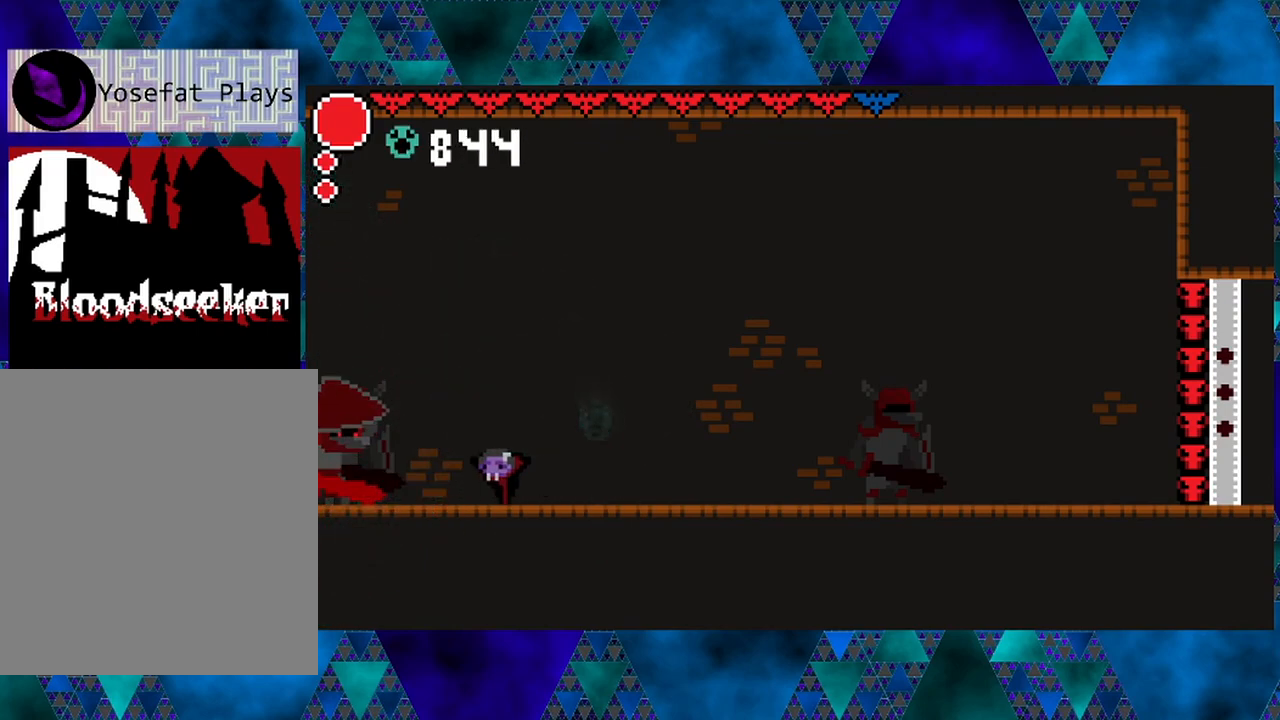
{"buttons": ["B", "DPAD_RIGHT"], "left_stick": "center", "right_stick": "center", "events": [[200, "Y", "down"], [233, "DPAD_LEFT", "up"], [267, "Y", "up"], [283, "DPAD_RIGHT", "down"], [317, "B", "down"]]}
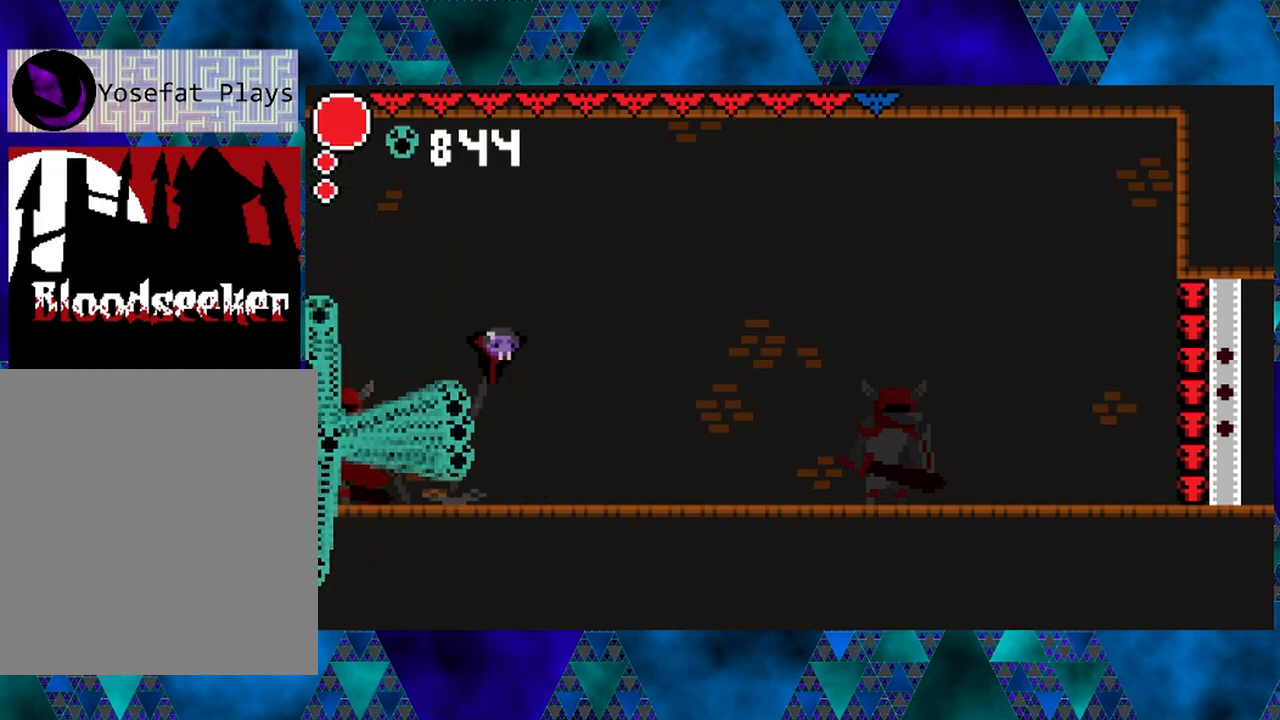
{"buttons": [], "left_stick": "center", "right_stick": "center", "events": [[267, "B", "up"], [400, "DPAD_RIGHT", "up"]]}
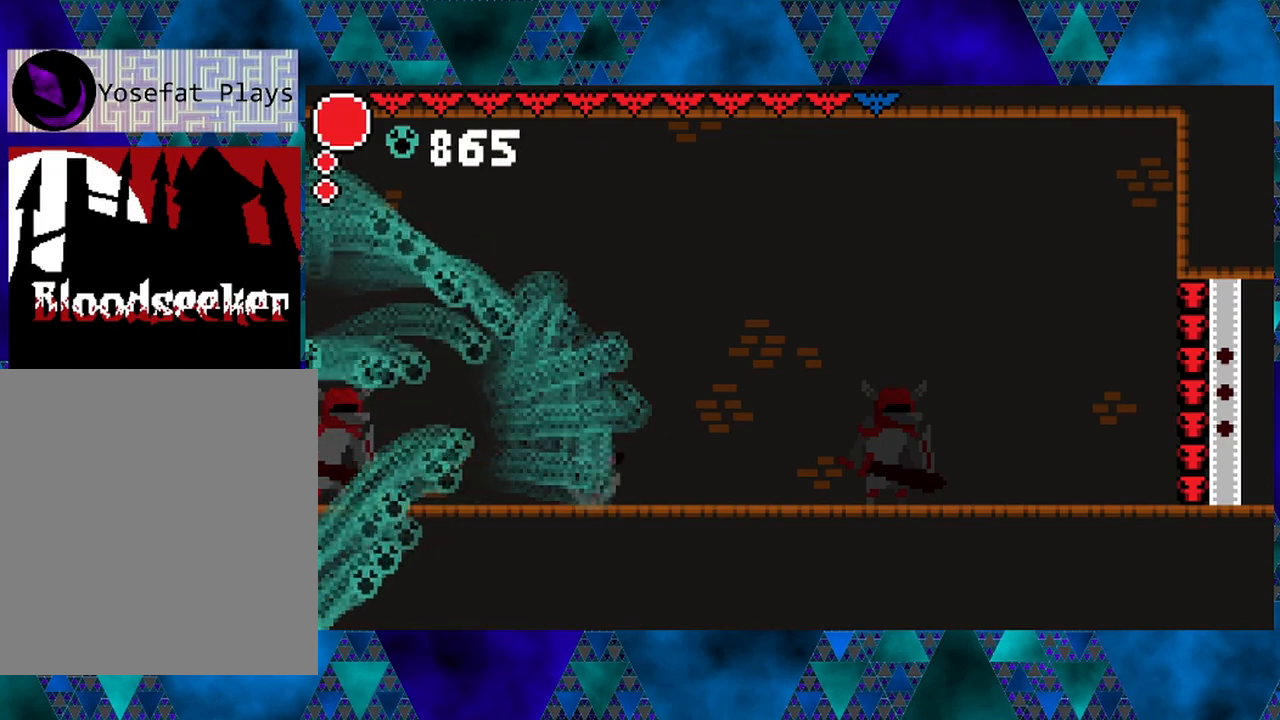
{"buttons": [], "left_stick": "center", "right_stick": "center", "events": []}
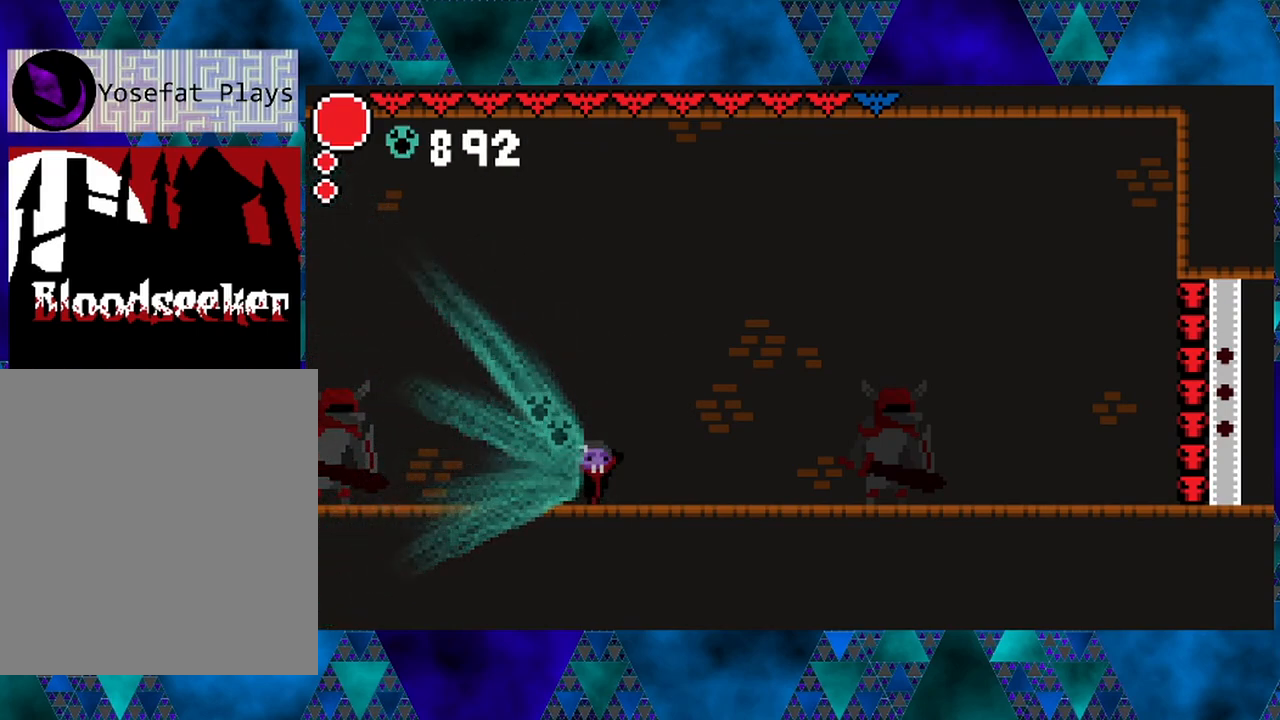
{"buttons": ["DPAD_RIGHT"], "left_stick": "center", "right_stick": "center", "events": [[350, "DPAD_RIGHT", "down"]]}
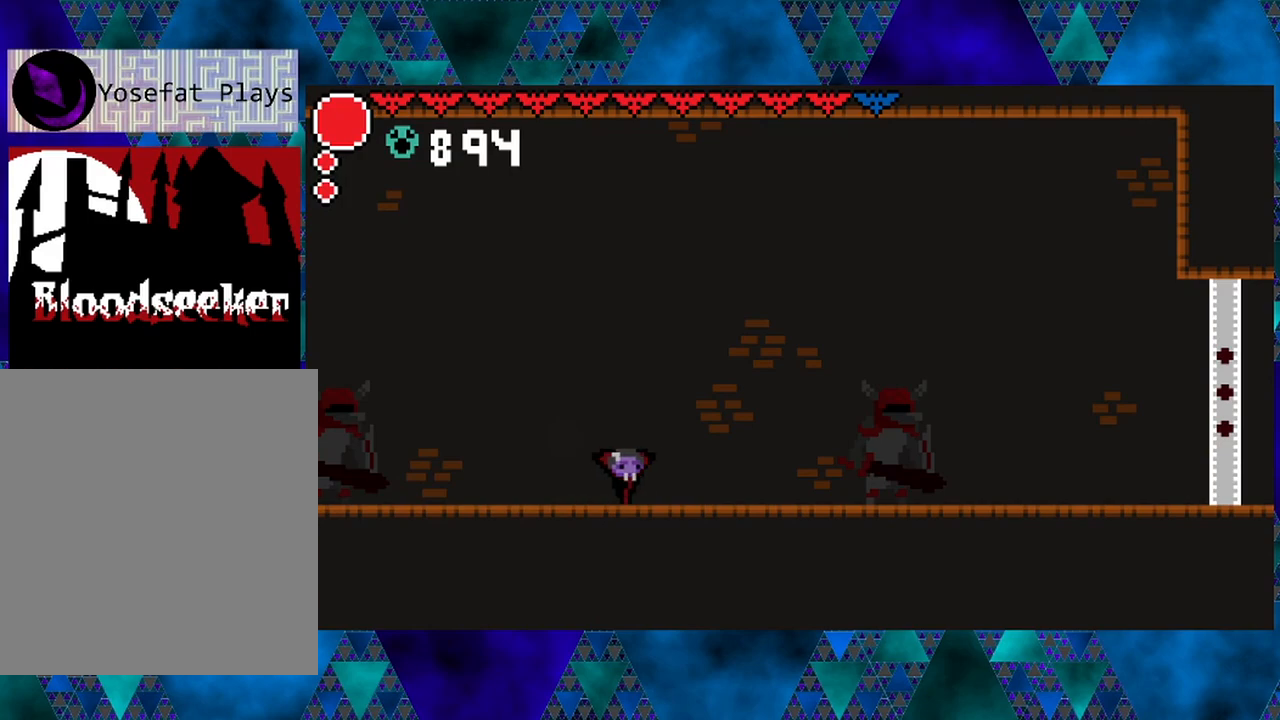
{"buttons": [], "left_stick": "center", "right_stick": "center", "events": [[350, "DPAD_RIGHT", "up"]]}
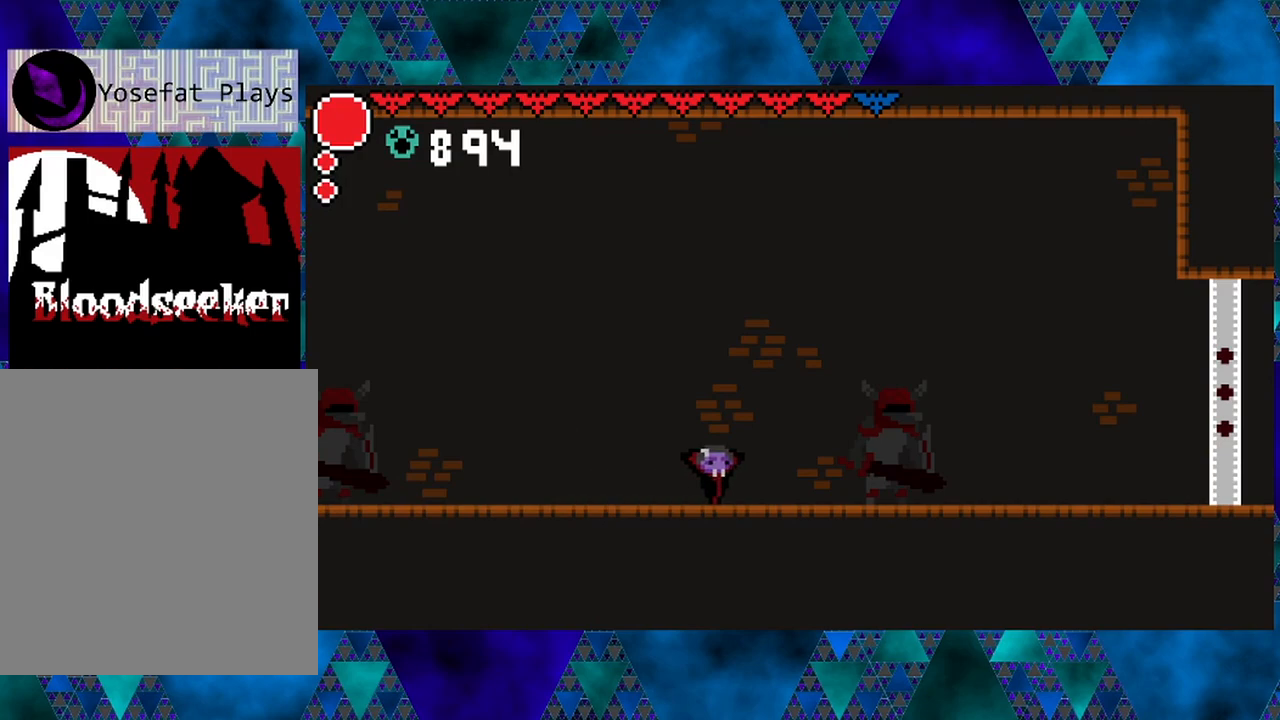
{"buttons": [], "left_stick": "center", "right_stick": "center", "events": []}
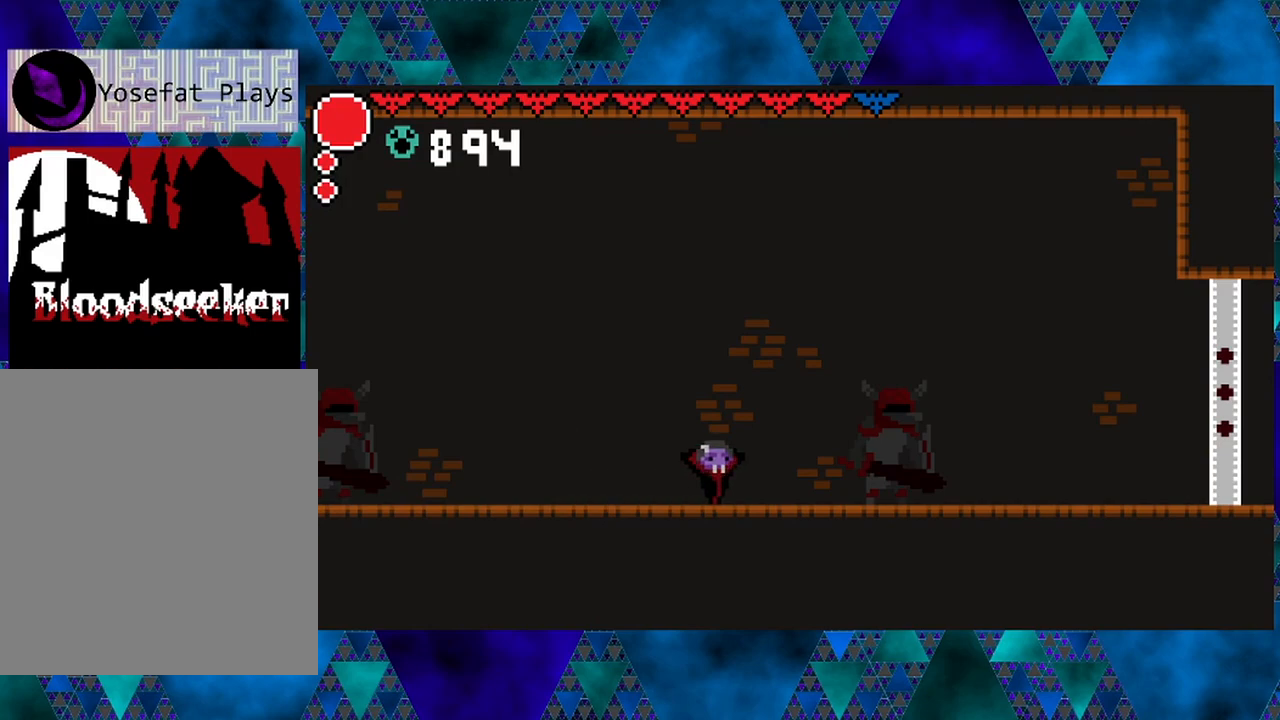
{"buttons": [], "left_stick": "center", "right_stick": "center", "events": [[50, "DPAD_RIGHT", "down"], [400, "DPAD_RIGHT", "up"]]}
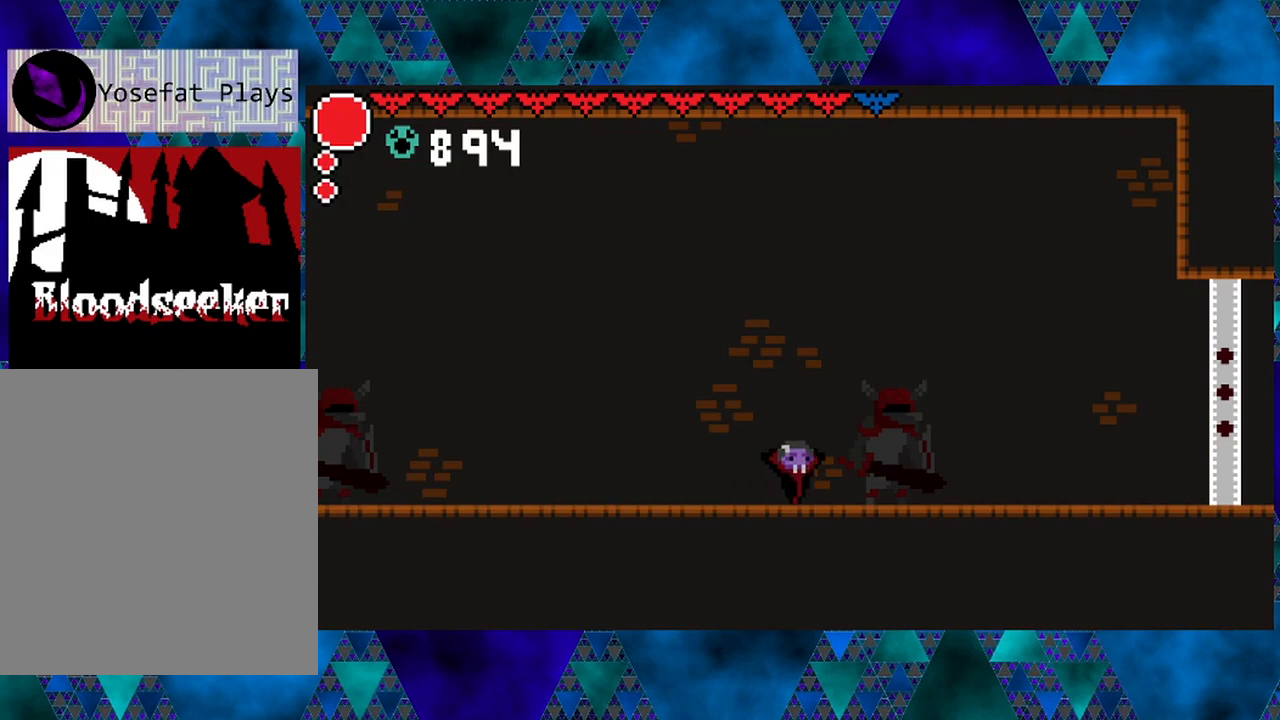
{"buttons": ["DPAD_RIGHT"], "left_stick": "center", "right_stick": "center", "events": [[117, "Y", "down"], [283, "Y", "up"], [467, "DPAD_RIGHT", "down"]]}
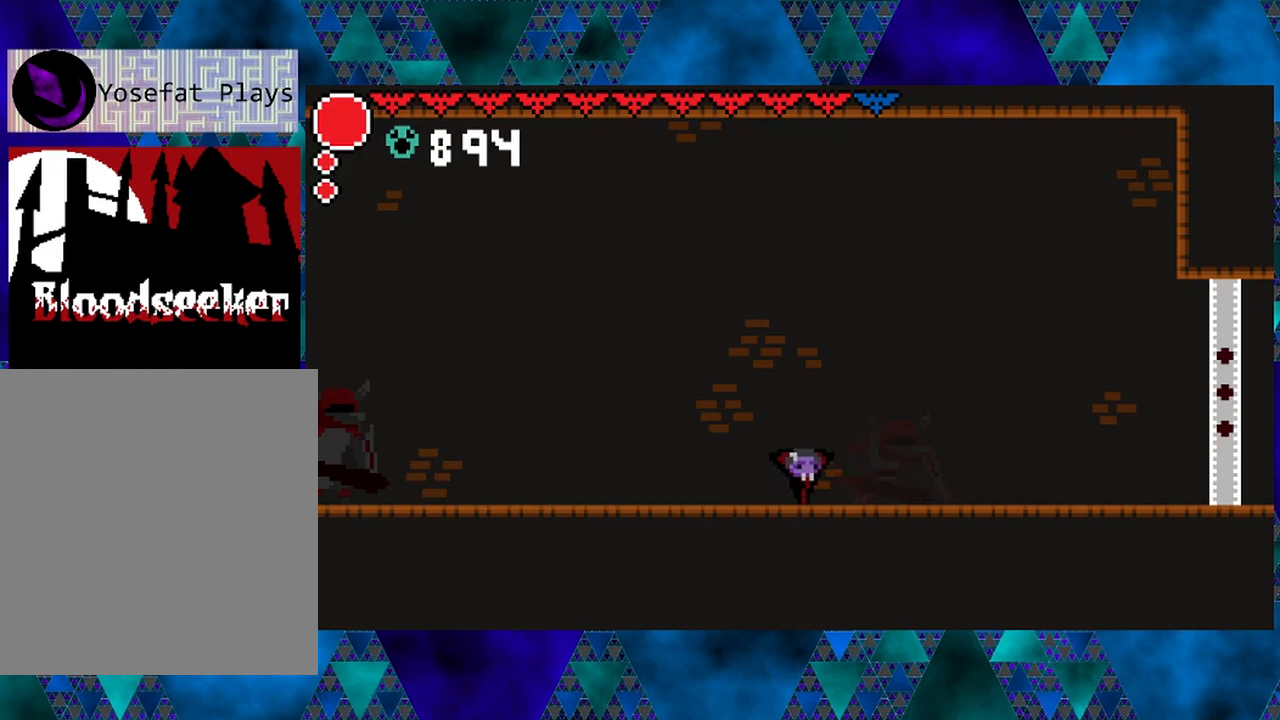
{"buttons": ["DPAD_RIGHT"], "left_stick": "center", "right_stick": "center", "events": []}
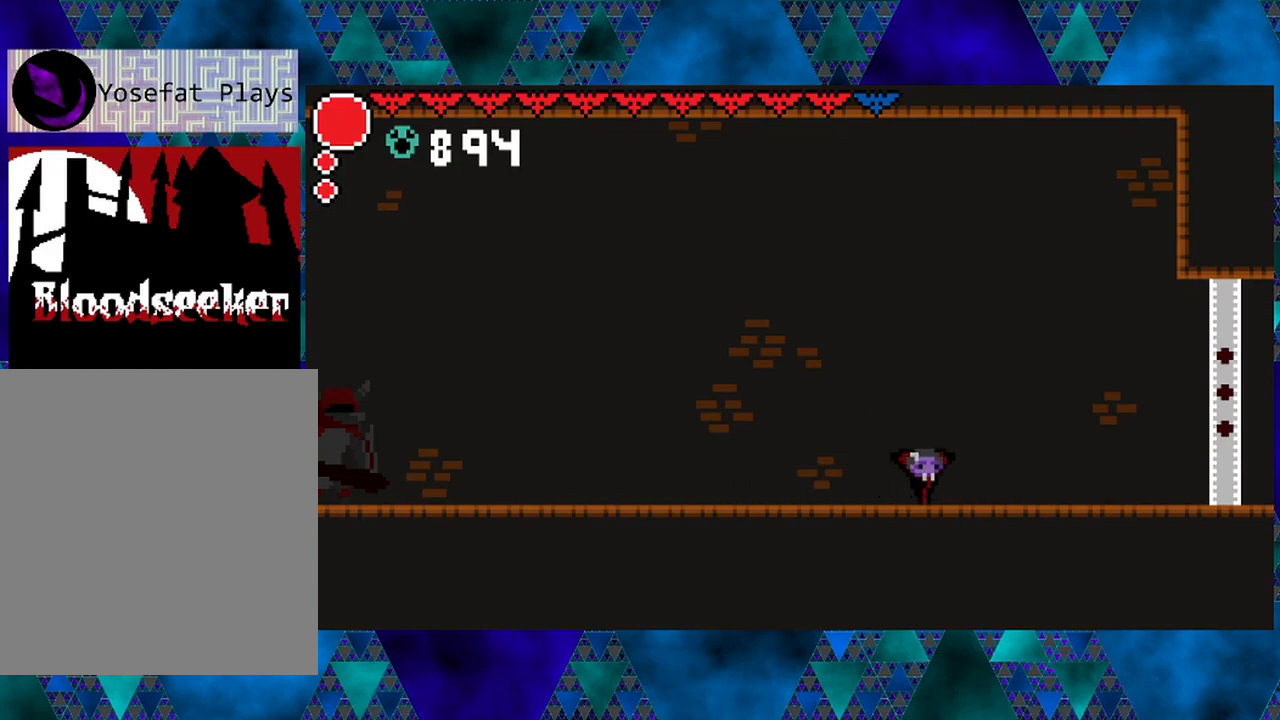
{"buttons": ["DPAD_RIGHT"], "left_stick": "center", "right_stick": "center", "events": []}
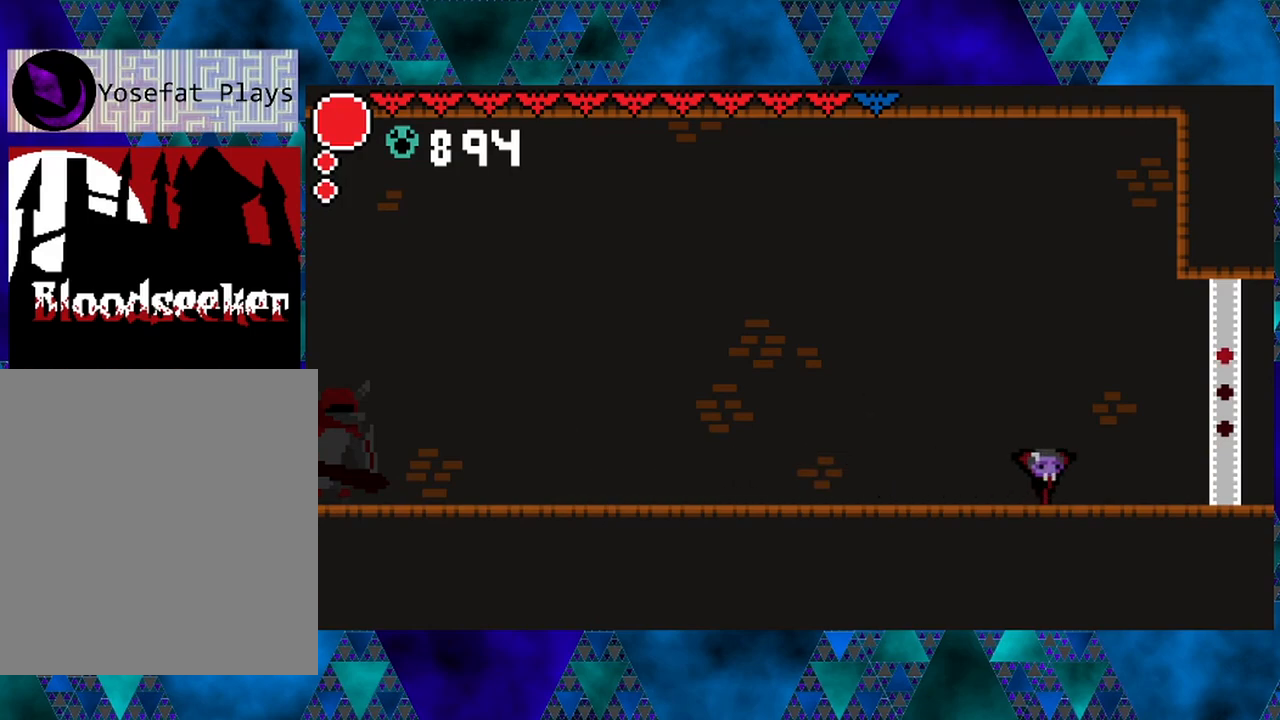
{"buttons": ["DPAD_RIGHT"], "left_stick": "center", "right_stick": "center", "events": []}